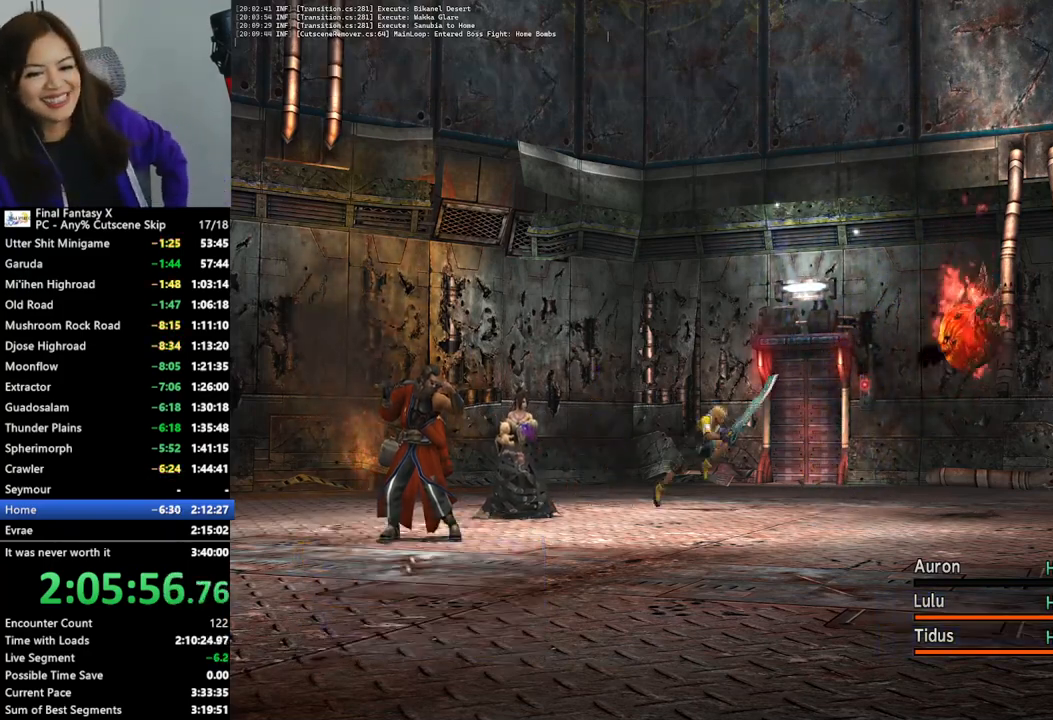
Gameplay with a controller (PlayStation layout); each line is a JSON object with the inputs held at the frame after it. "events" lists button and stick changes between this image and that frame as [ms after this image, input, new state], when the widget could be followed in between. Not read: L3 R3.
{"buttons": ["CROSS"], "left_stick": "center", "right_stick": "center", "events": [[67, "CROSS", "up"], [133, "CROSS", "down"], [233, "CROSS", "up"], [300, "CROSS", "down"], [400, "CROSS", "up"], [467, "CROSS", "down"]]}
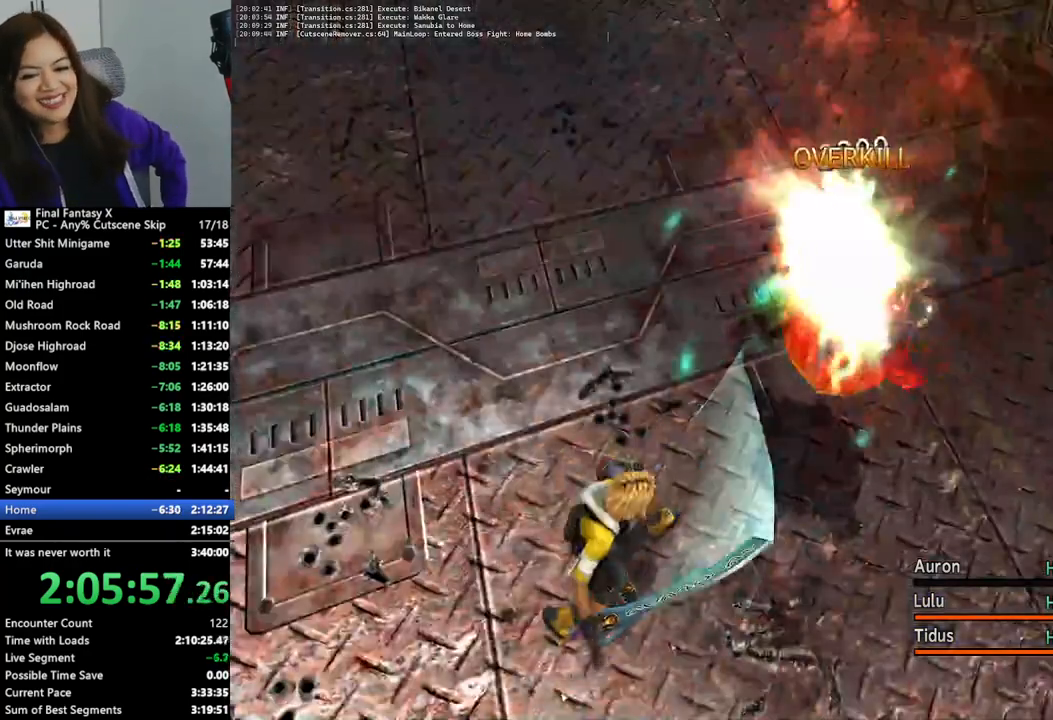
{"buttons": ["CROSS"], "left_stick": "center", "right_stick": "center", "events": [[67, "CROSS", "up"], [133, "CROSS", "down"], [233, "CROSS", "up"], [300, "CROSS", "down"], [400, "CROSS", "up"], [467, "CROSS", "down"]]}
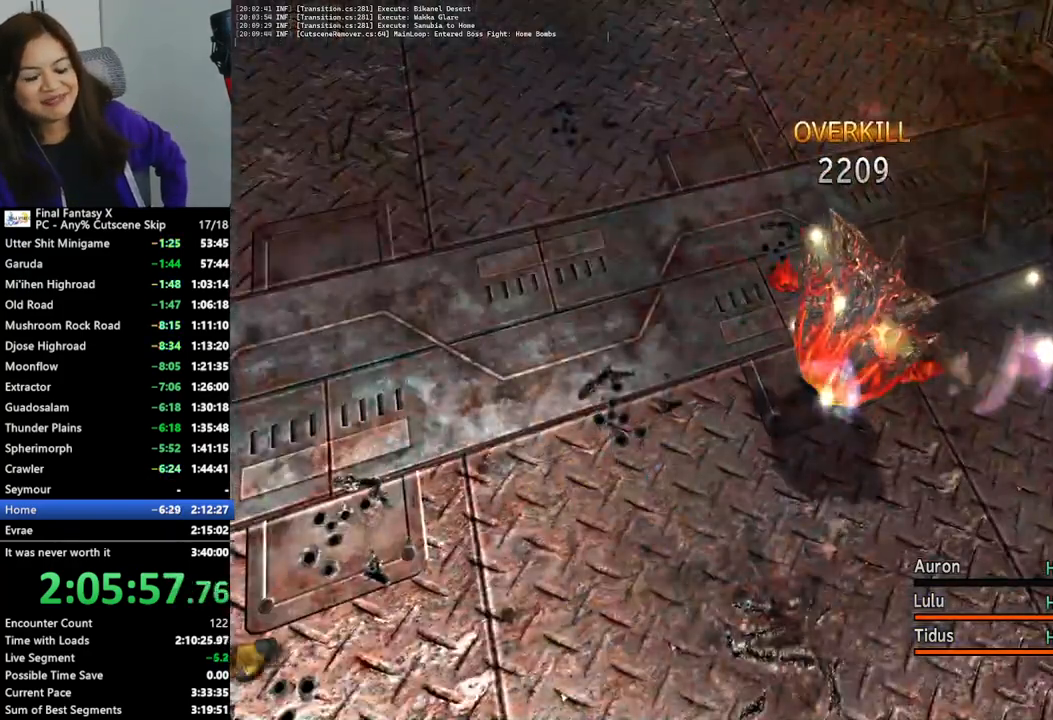
{"buttons": [], "left_stick": "center", "right_stick": "center", "events": [[67, "CROSS", "up"], [133, "CROSS", "down"], [200, "CROSS", "up"], [267, "CROSS", "down"], [367, "CROSS", "up"], [433, "CROSS", "down"], [500, "CROSS", "up"]]}
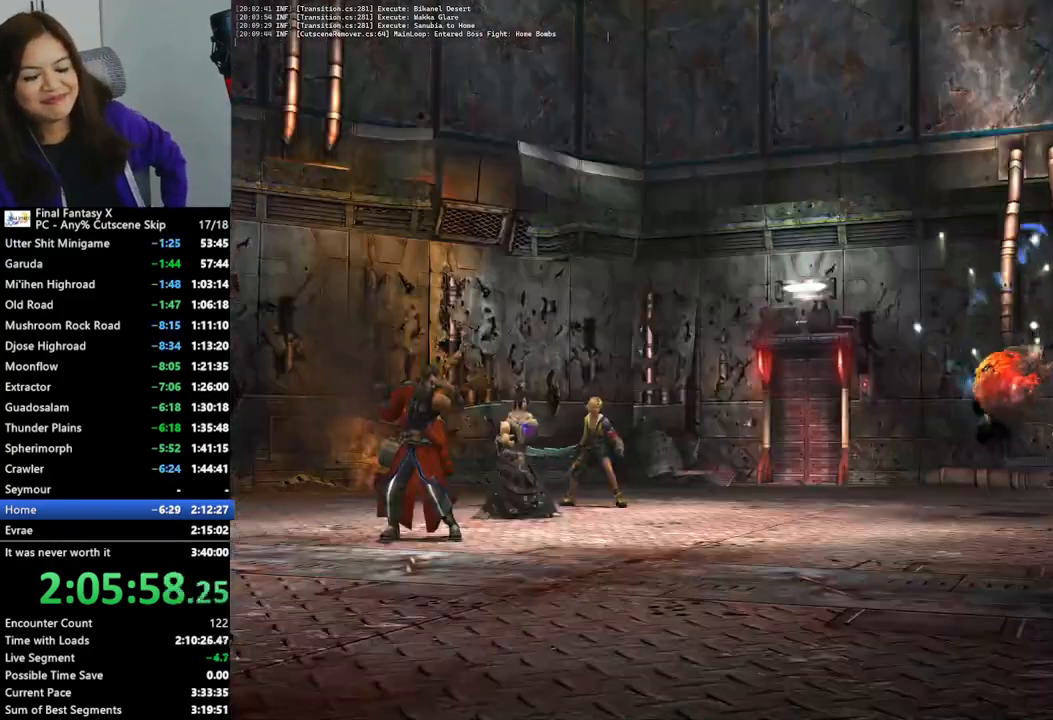
{"buttons": ["CROSS"], "left_stick": "center", "right_stick": "center", "events": [[67, "CROSS", "down"], [133, "CROSS", "up"], [200, "CROSS", "down"], [300, "CROSS", "up"], [367, "CROSS", "down"]]}
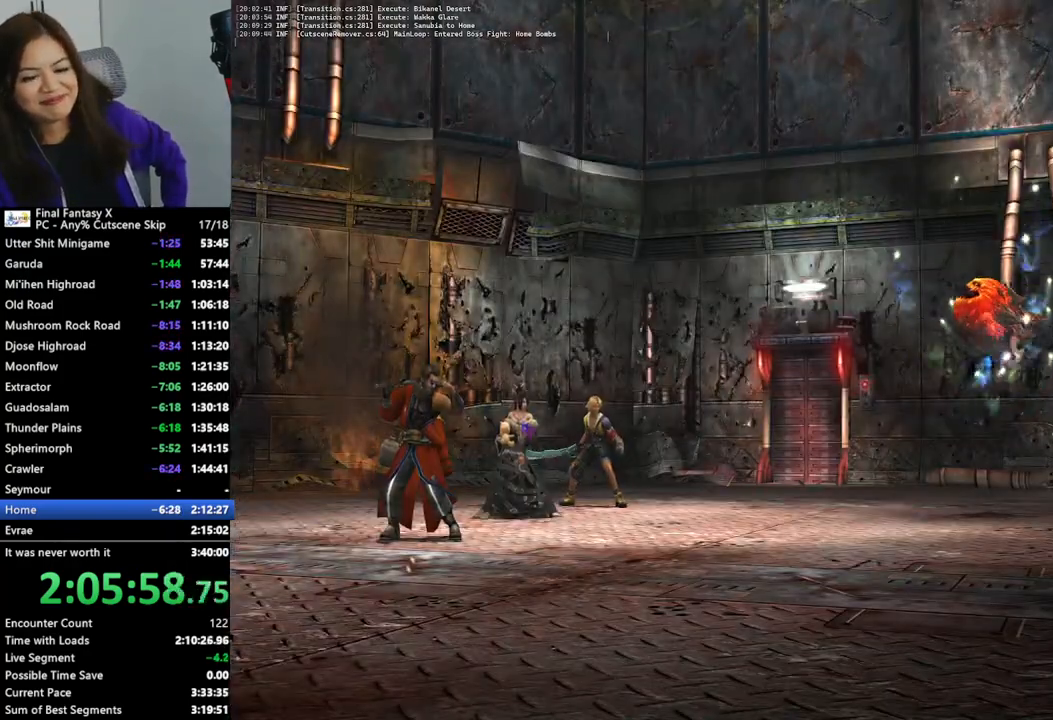
{"buttons": ["CROSS"], "left_stick": "center", "right_stick": "center", "events": [[67, "CROSS", "up"], [300, "CROSS", "down"], [433, "CROSS", "up"], [467, "CROSS", "down"]]}
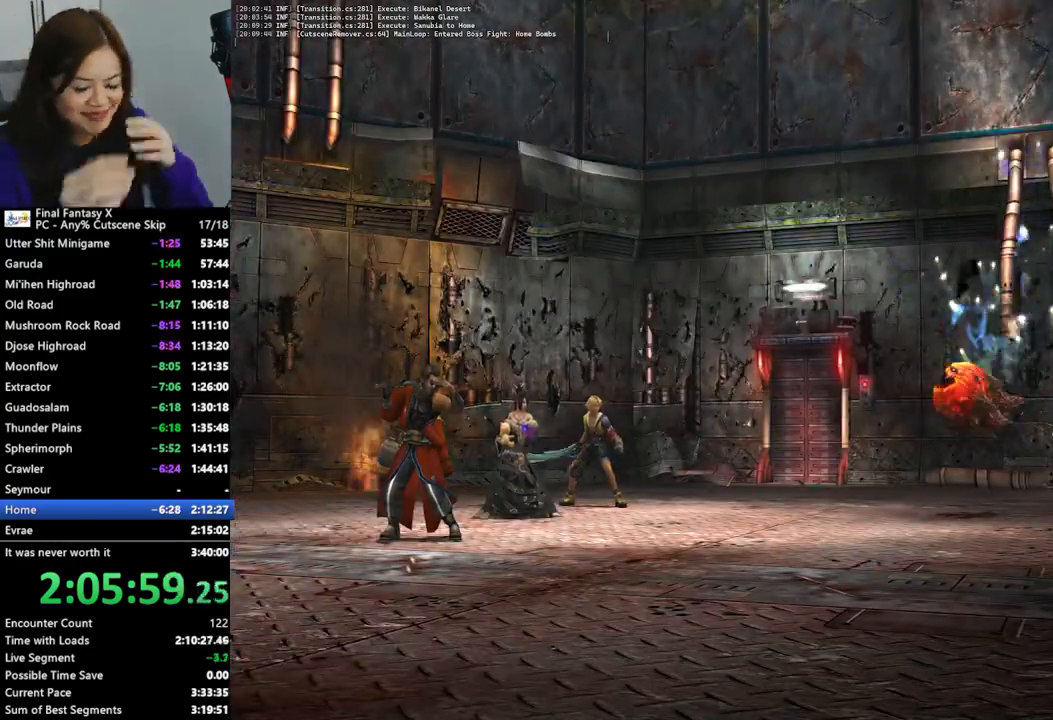
{"buttons": [], "left_stick": "center", "right_stick": "center", "events": [[67, "CROSS", "up"], [100, "CROSS", "down"], [200, "CROSS", "up"], [267, "CROSS", "down"], [333, "CROSS", "up"], [400, "CROSS", "down"], [467, "CROSS", "up"]]}
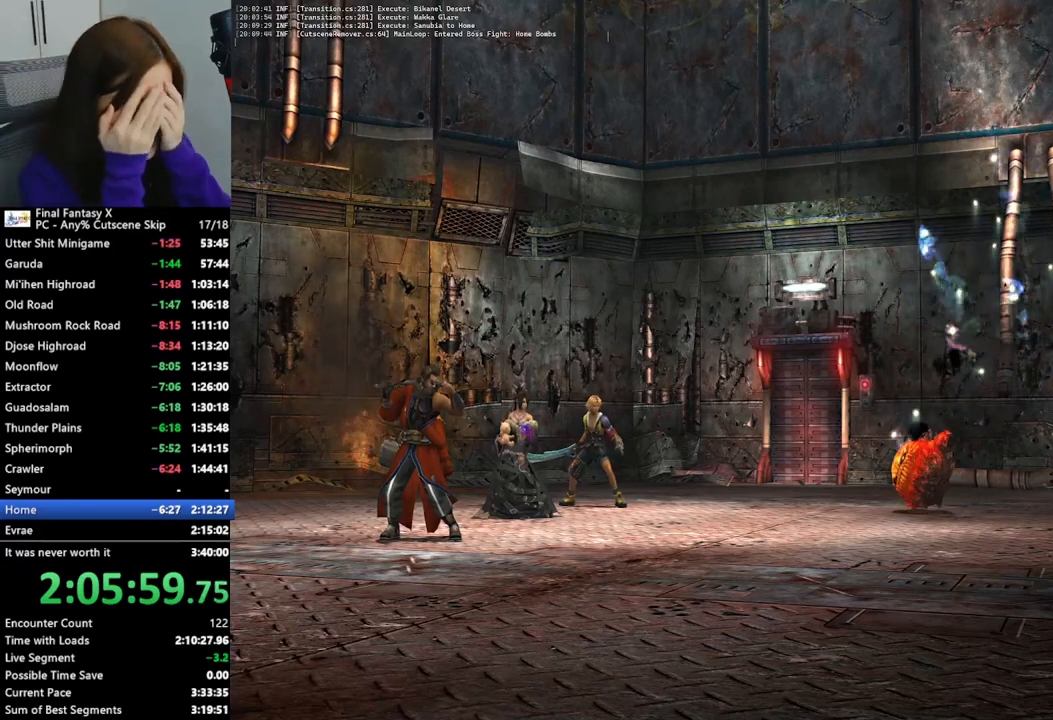
{"buttons": ["CROSS"], "left_stick": "center", "right_stick": "center", "events": [[33, "CROSS", "down"], [100, "CROSS", "up"], [167, "CROSS", "down"], [233, "CROSS", "up"], [300, "CROSS", "down"], [367, "CROSS", "up"], [467, "CROSS", "down"]]}
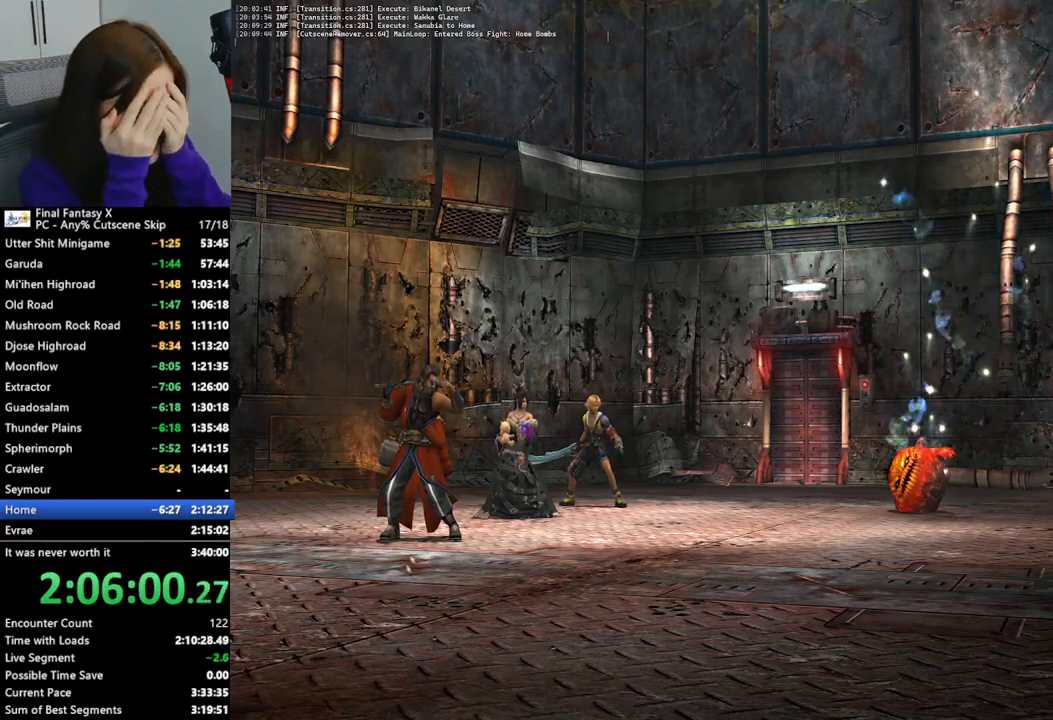
{"buttons": [], "left_stick": "center", "right_stick": "center", "events": [[33, "CROSS", "up"], [100, "CROSS", "down"], [167, "CROSS", "up"], [233, "CROSS", "down"], [333, "CROSS", "up"], [400, "CROSS", "down"], [467, "CROSS", "up"]]}
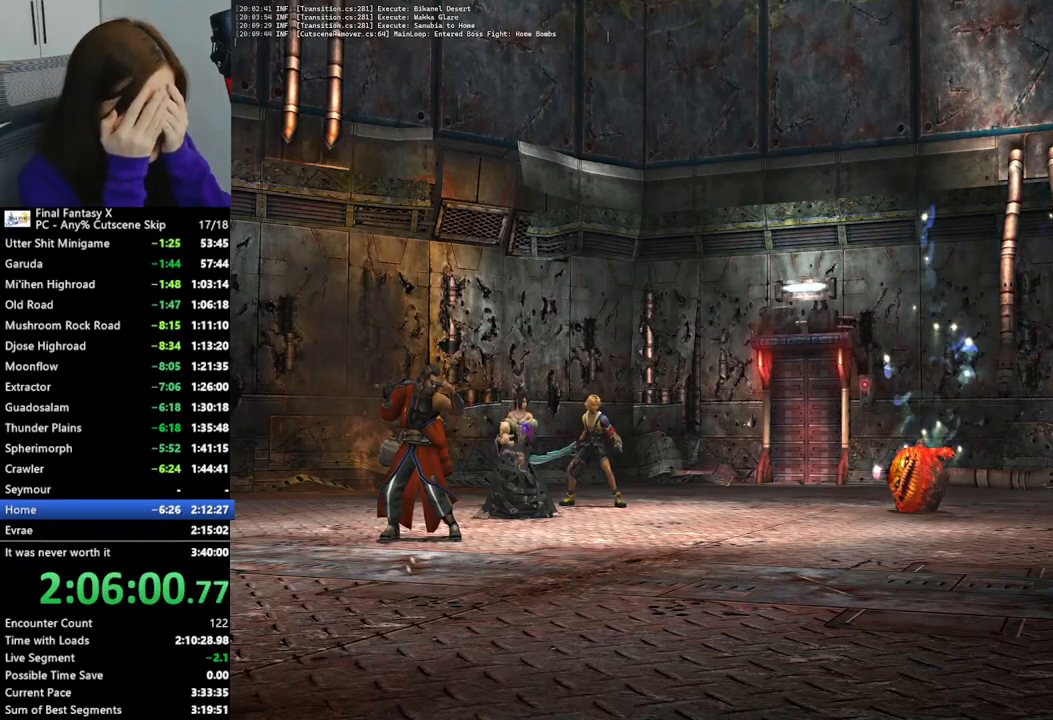
{"buttons": ["CROSS"], "left_stick": "center", "right_stick": "center", "events": [[33, "CROSS", "down"], [100, "CROSS", "up"], [167, "CROSS", "down"], [267, "CROSS", "up"], [333, "CROSS", "down"], [400, "CROSS", "up"], [467, "CROSS", "down"]]}
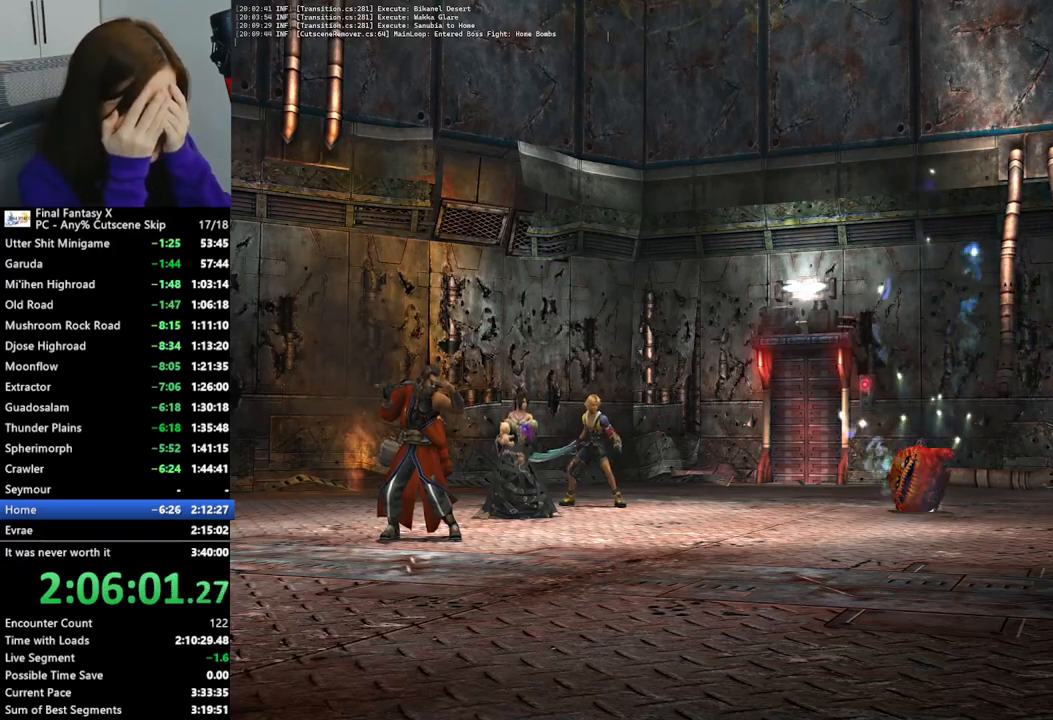
{"buttons": [], "left_stick": "center", "right_stick": "center", "events": [[67, "CROSS", "up"], [100, "CROSS", "down"], [200, "CROSS", "up"], [267, "CROSS", "down"], [333, "CROSS", "up"], [400, "CROSS", "down"], [500, "CROSS", "up"]]}
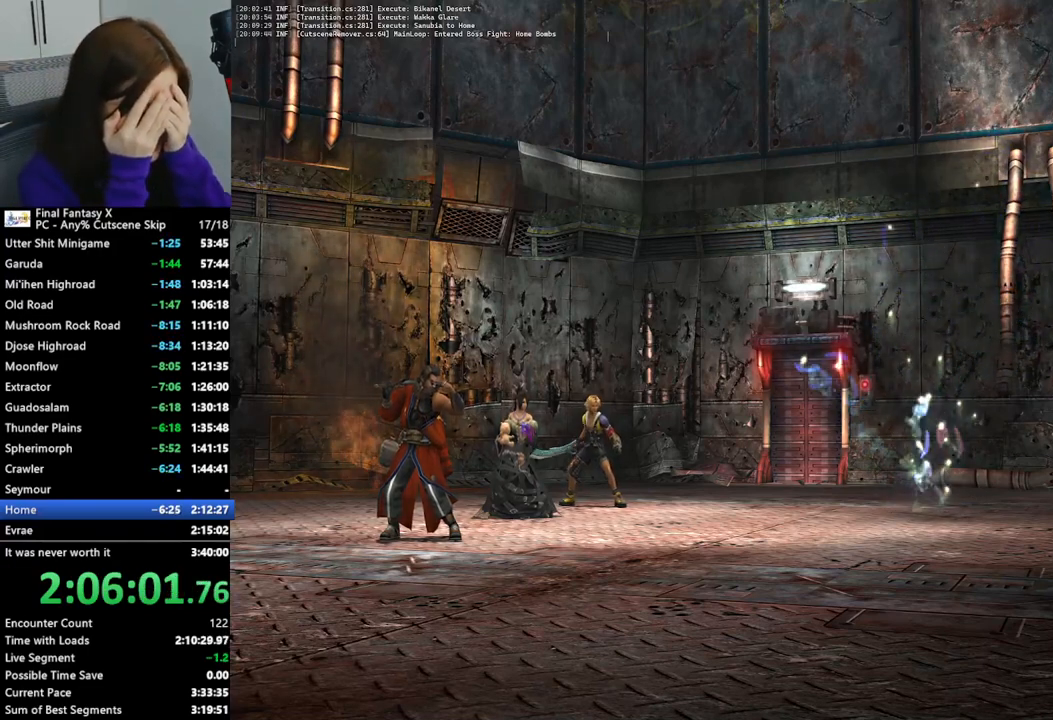
{"buttons": ["CROSS"], "left_stick": "center", "right_stick": "center", "events": [[67, "CROSS", "down"], [133, "CROSS", "up"], [200, "CROSS", "down"], [300, "CROSS", "up"], [333, "CROSS", "down"], [433, "CROSS", "up"], [500, "CROSS", "down"]]}
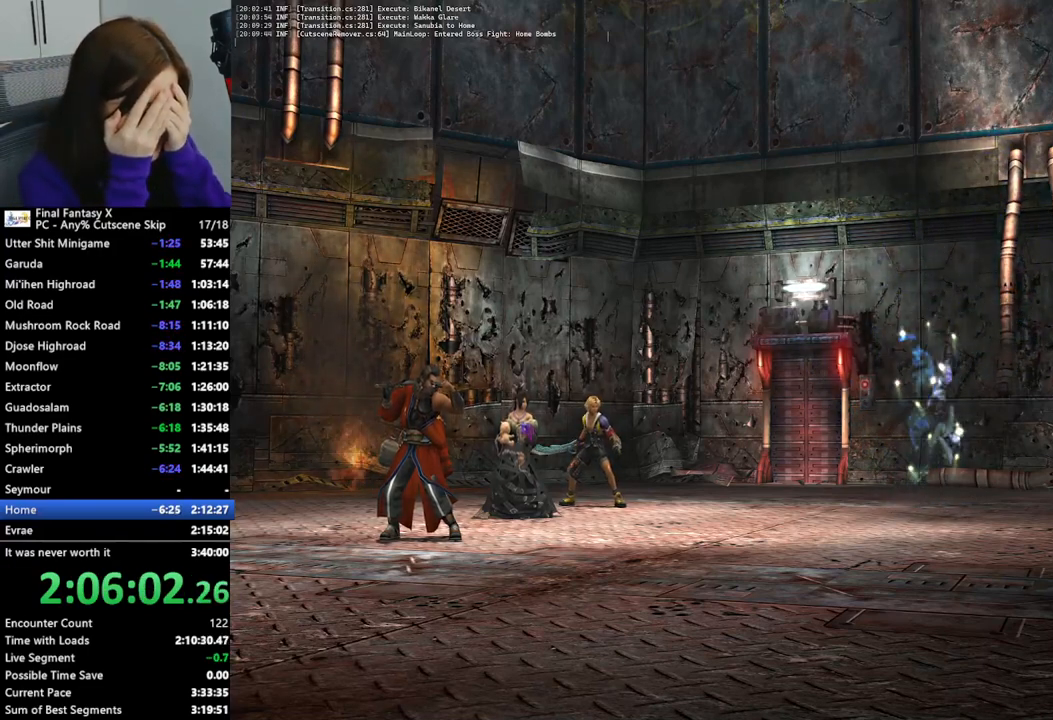
{"buttons": [], "left_stick": "center", "right_stick": "center", "events": [[67, "CROSS", "up"], [200, "CROSS", "down"], [500, "CROSS", "up"]]}
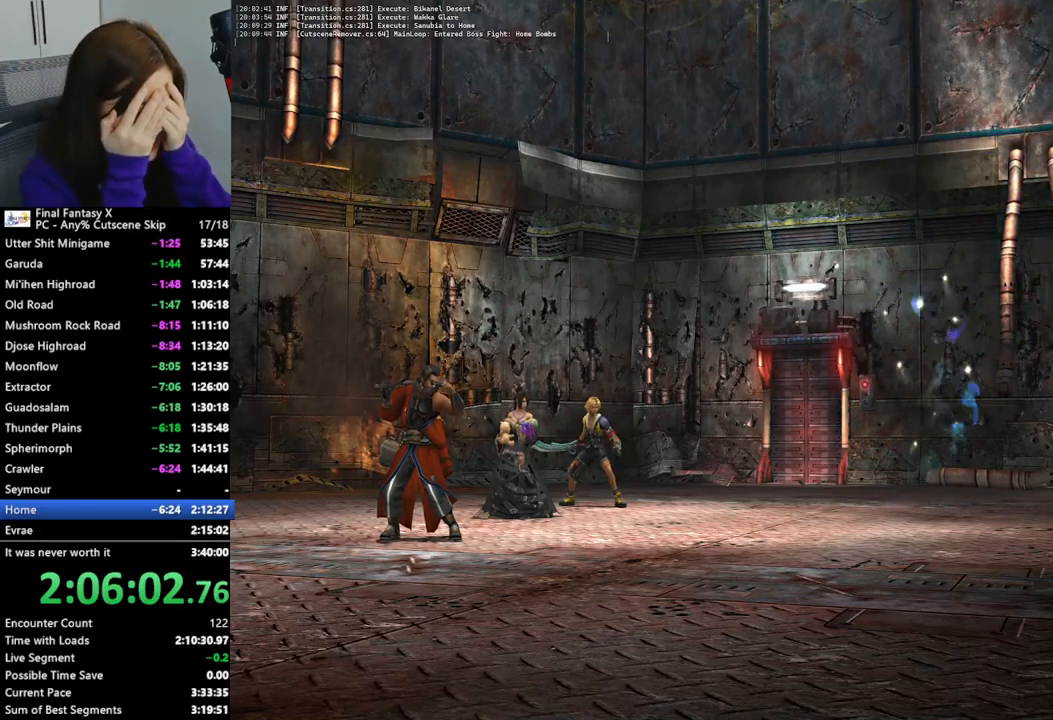
{"buttons": ["CROSS"], "left_stick": "center", "right_stick": "center", "events": [[33, "CROSS", "down"], [67, "CROSS", "up"], [133, "CROSS", "down"], [233, "CROSS", "up"], [300, "CROSS", "down"], [367, "CROSS", "up"], [433, "CROSS", "down"]]}
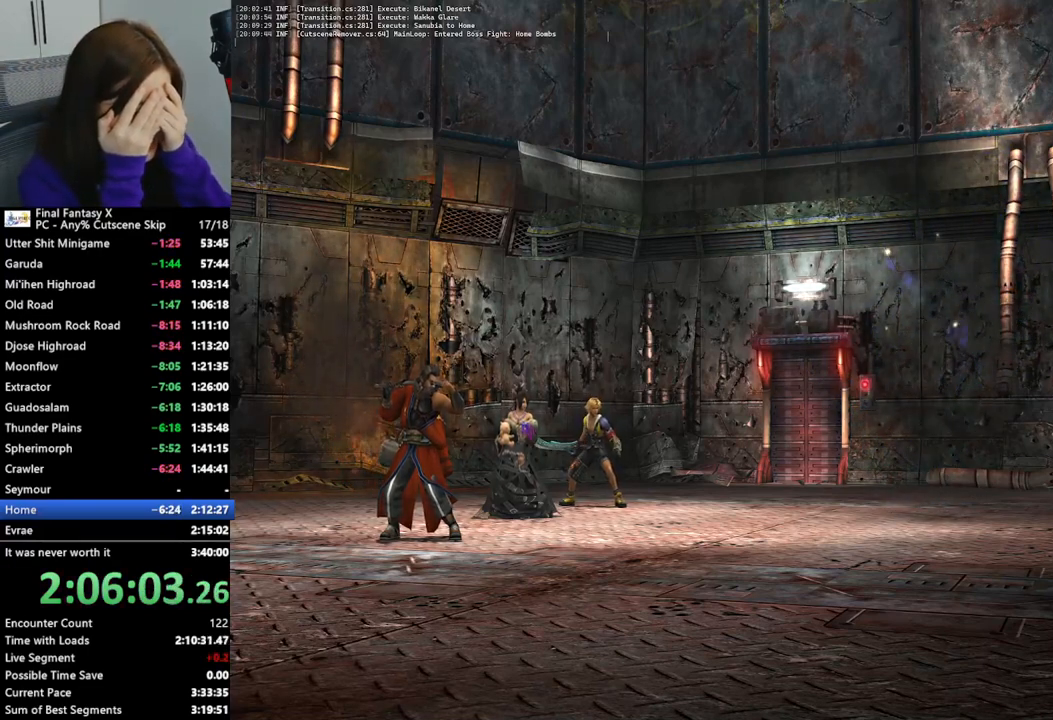
{"buttons": [], "left_stick": "center", "right_stick": "center", "events": [[33, "CROSS", "up"], [100, "CROSS", "down"], [167, "CROSS", "up"], [233, "CROSS", "down"], [333, "CROSS", "up"], [400, "CROSS", "down"], [467, "CROSS", "up"]]}
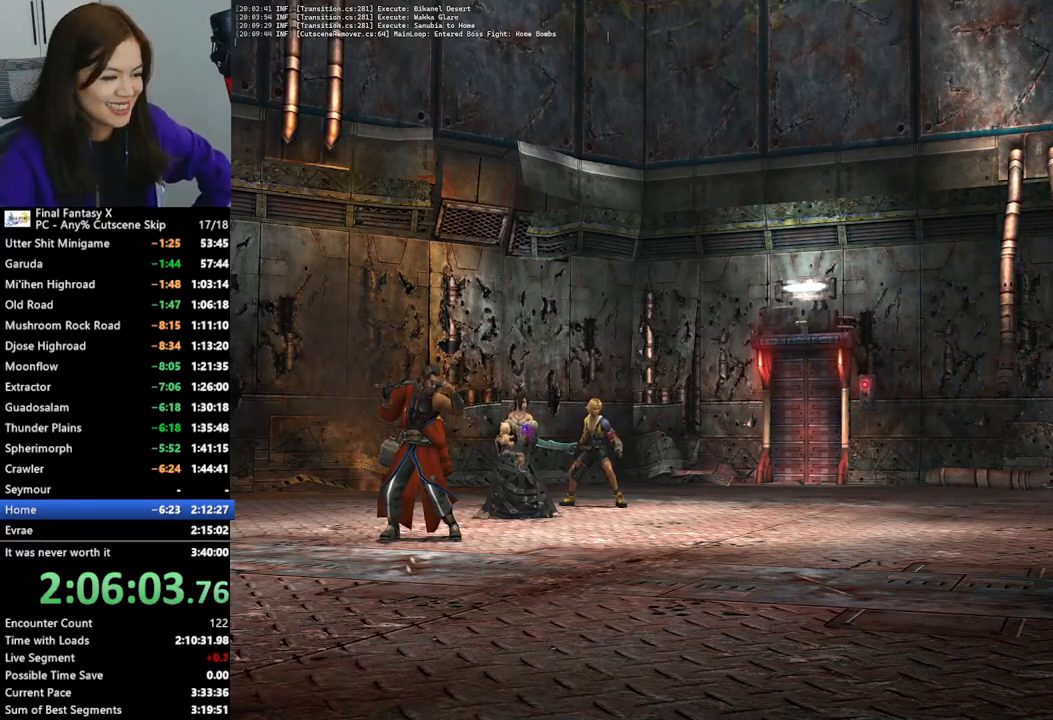
{"buttons": ["CROSS"], "left_stick": "center", "right_stick": "center", "events": [[67, "CROSS", "down"], [133, "CROSS", "up"], [200, "CROSS", "down"], [300, "CROSS", "up"], [367, "CROSS", "down"], [467, "CROSS", "up"], [500, "CROSS", "down"]]}
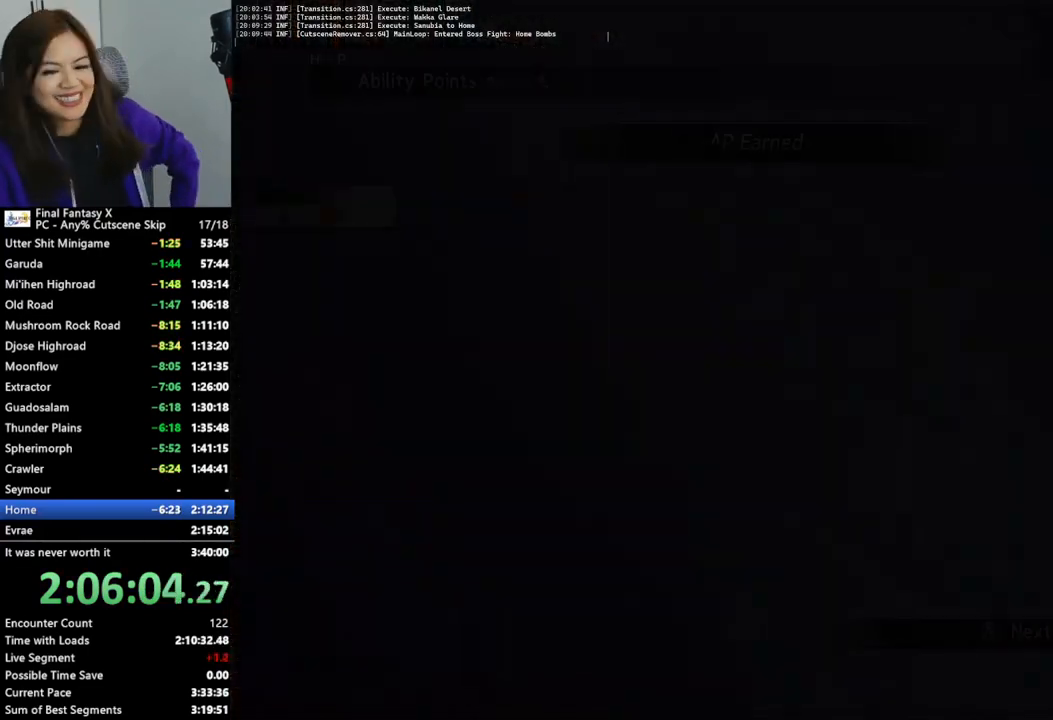
{"buttons": ["CROSS"], "left_stick": "center", "right_stick": "center", "events": [[100, "CROSS", "up"], [167, "CROSS", "down"], [267, "CROSS", "up"], [333, "CROSS", "down"], [433, "CROSS", "up"], [500, "CROSS", "down"]]}
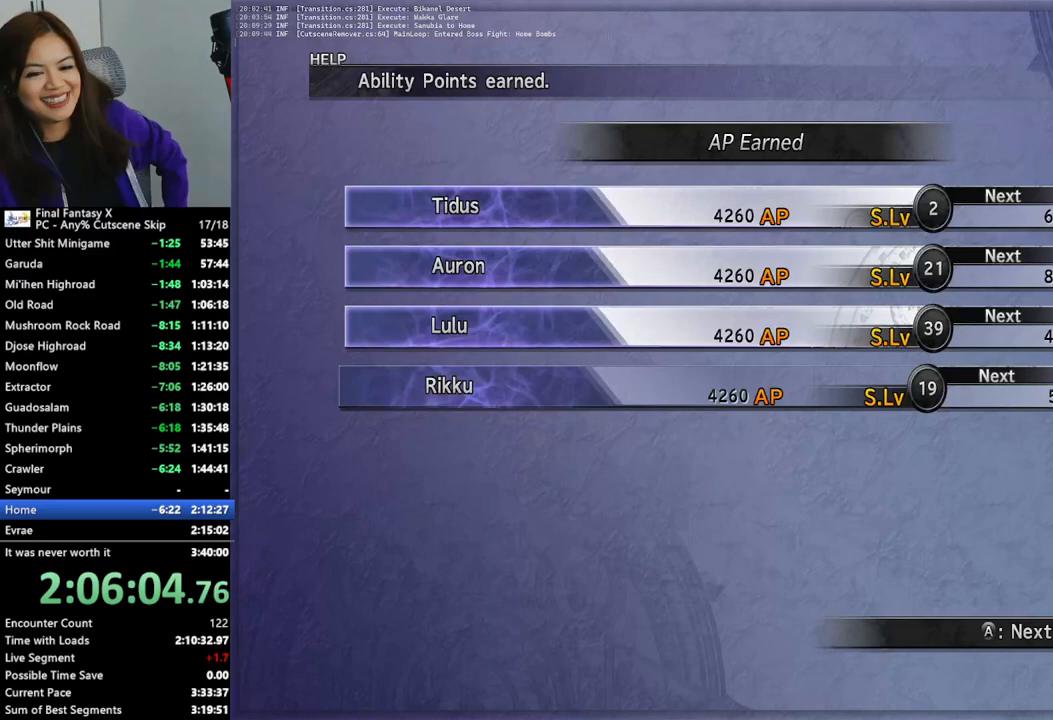
{"buttons": ["CROSS"], "left_stick": "center", "right_stick": "center", "events": [[100, "CROSS", "up"], [133, "CROSS", "down"], [233, "CROSS", "up"], [300, "CROSS", "down"], [400, "CROSS", "up"], [467, "CROSS", "down"]]}
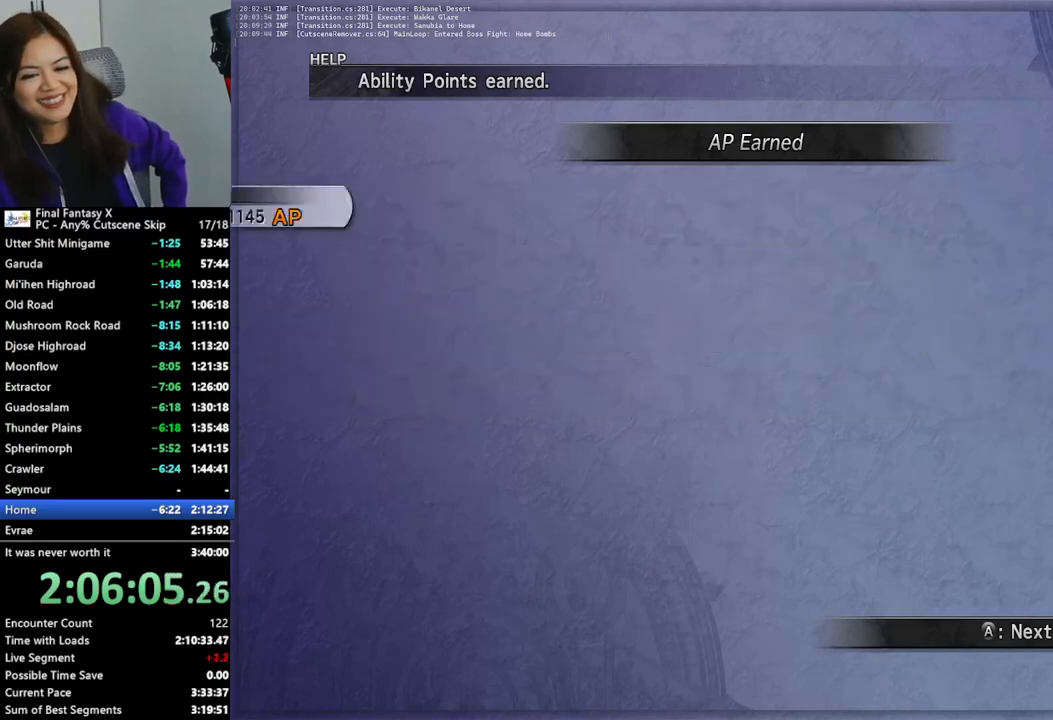
{"buttons": ["CROSS"], "left_stick": "center", "right_stick": "center", "events": [[33, "CROSS", "up"], [133, "CROSS", "down"], [200, "CROSS", "up"], [300, "CROSS", "down"], [367, "CROSS", "up"], [433, "CROSS", "down"]]}
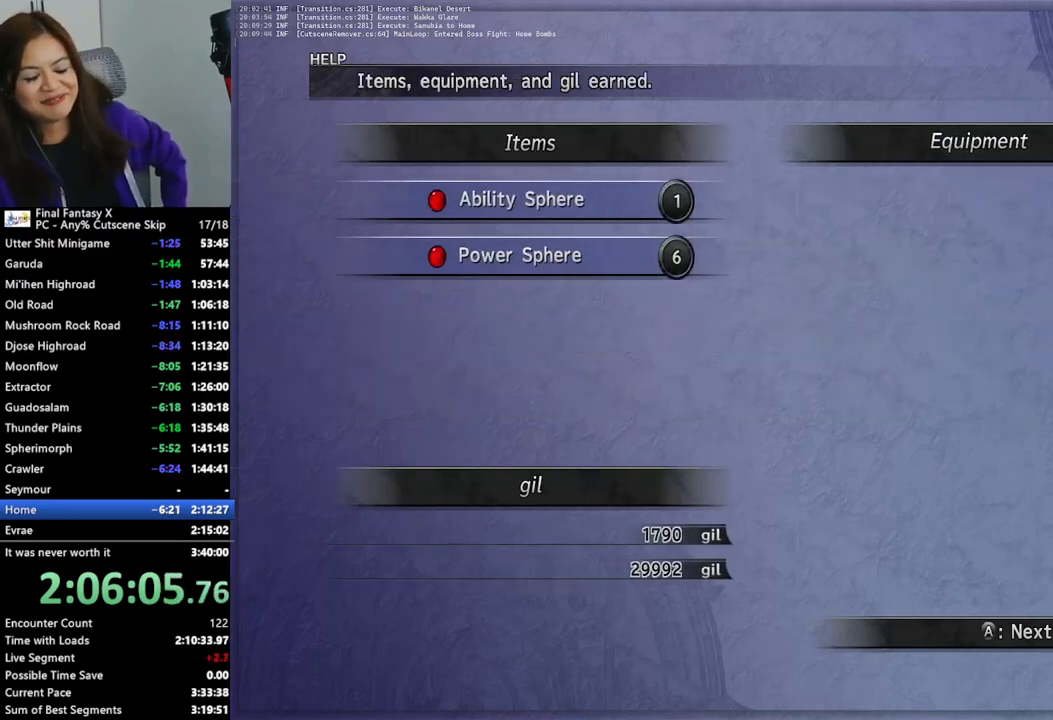
{"buttons": [], "left_stick": "center", "right_stick": "center", "events": [[33, "CROSS", "up"], [100, "CROSS", "down"], [167, "CROSS", "up"], [233, "CROSS", "down"], [333, "CROSS", "up"], [400, "CROSS", "down"], [500, "CROSS", "up"]]}
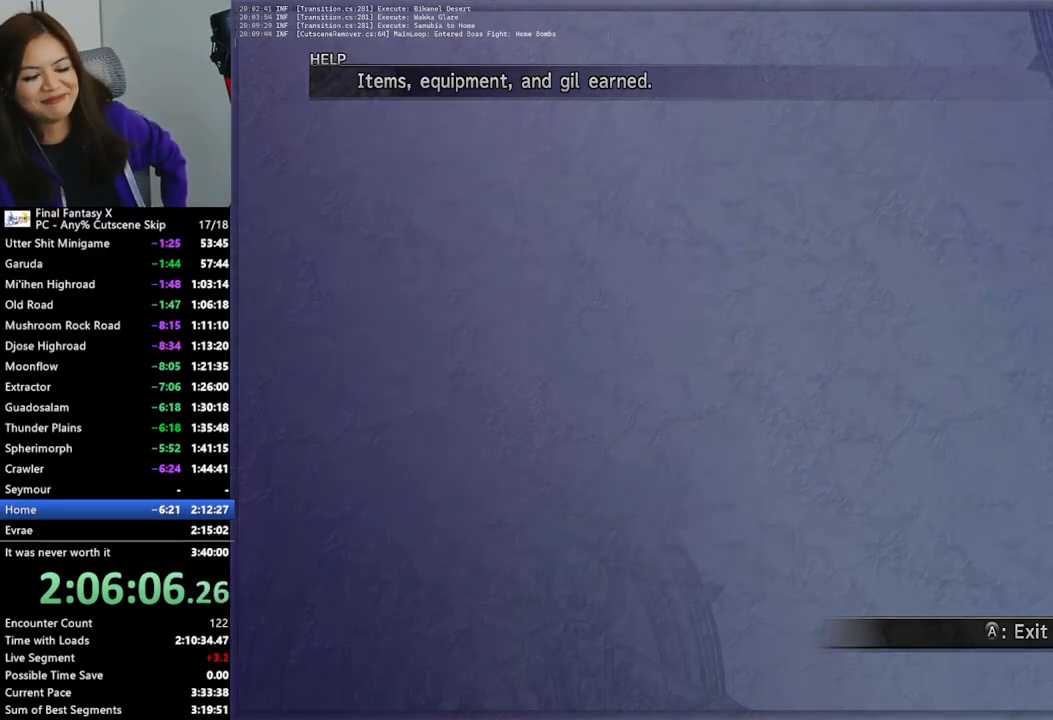
{"buttons": ["TRIANGLE"], "left_stick": "center", "right_stick": "center", "events": [[67, "CROSS", "down"], [133, "CROSS", "up"], [200, "CROSS", "down"], [300, "CROSS", "up"], [433, "TRIANGLE", "down"]]}
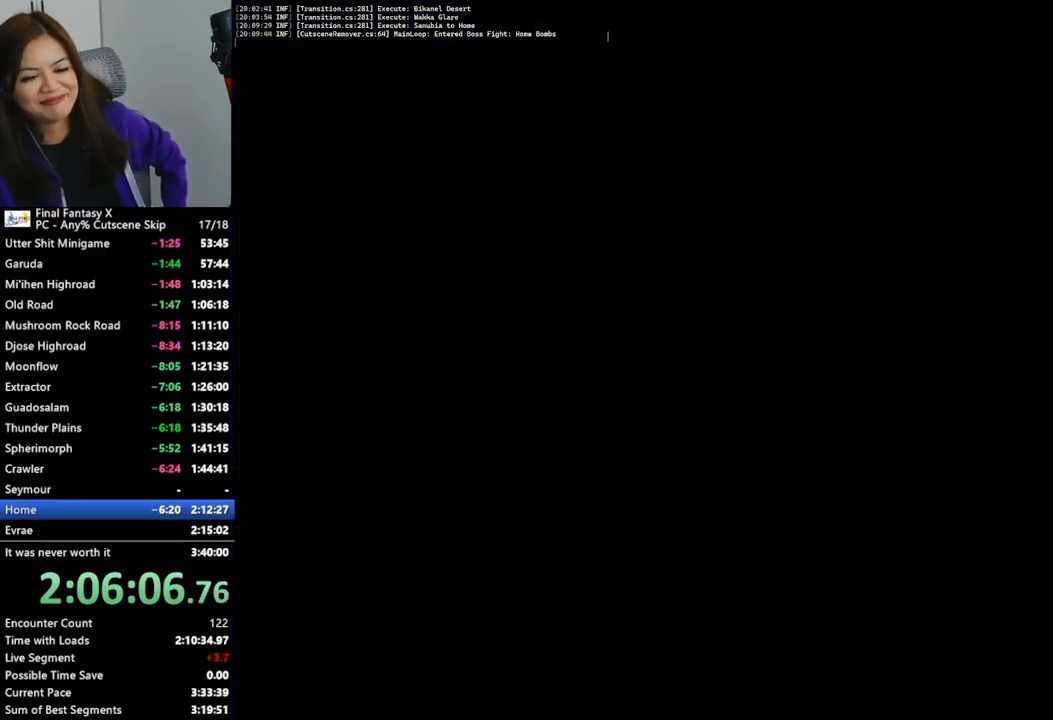
{"buttons": ["TRIANGLE"], "left_stick": "center", "right_stick": "center", "events": [[67, "TRIANGLE", "up"], [100, "TRIANGLE", "down"], [200, "TRIANGLE", "up"], [267, "TRIANGLE", "down"], [367, "TRIANGLE", "up"], [433, "TRIANGLE", "down"]]}
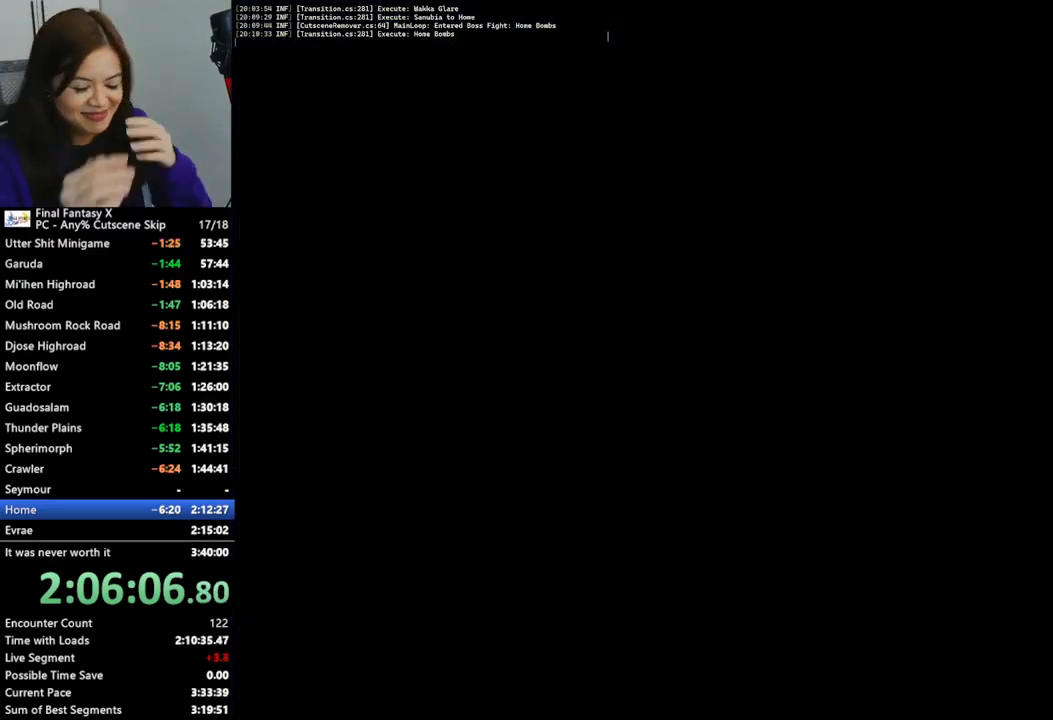
{"buttons": ["DPAD_UP"], "left_stick": "center", "right_stick": "center", "events": [[33, "TRIANGLE", "up"], [100, "TRIANGLE", "down"], [167, "TRIANGLE", "up"], [233, "TRIANGLE", "down"], [333, "TRIANGLE", "up"], [500, "DPAD_UP", "down"]]}
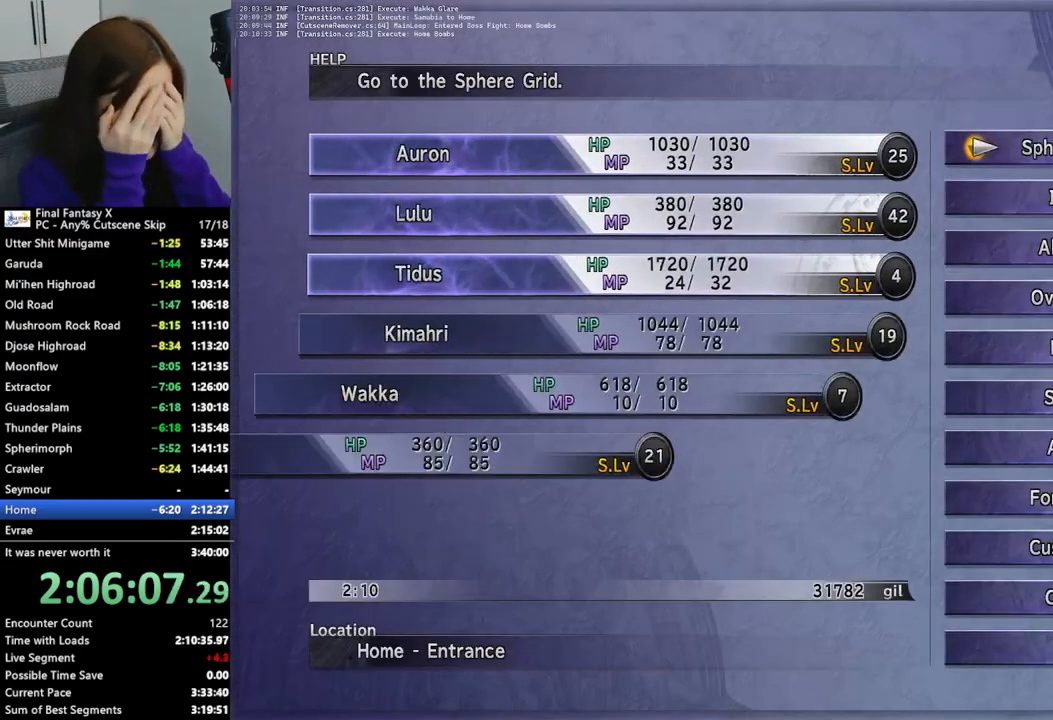
{"buttons": [], "left_stick": "center", "right_stick": "center", "events": [[67, "DPAD_UP", "up"], [133, "DPAD_UP", "down"], [200, "DPAD_UP", "up"], [300, "DPAD_UP", "down"], [333, "DPAD_UP", "up"], [433, "DPAD_UP", "down"], [467, "DPAD_UP", "up"]]}
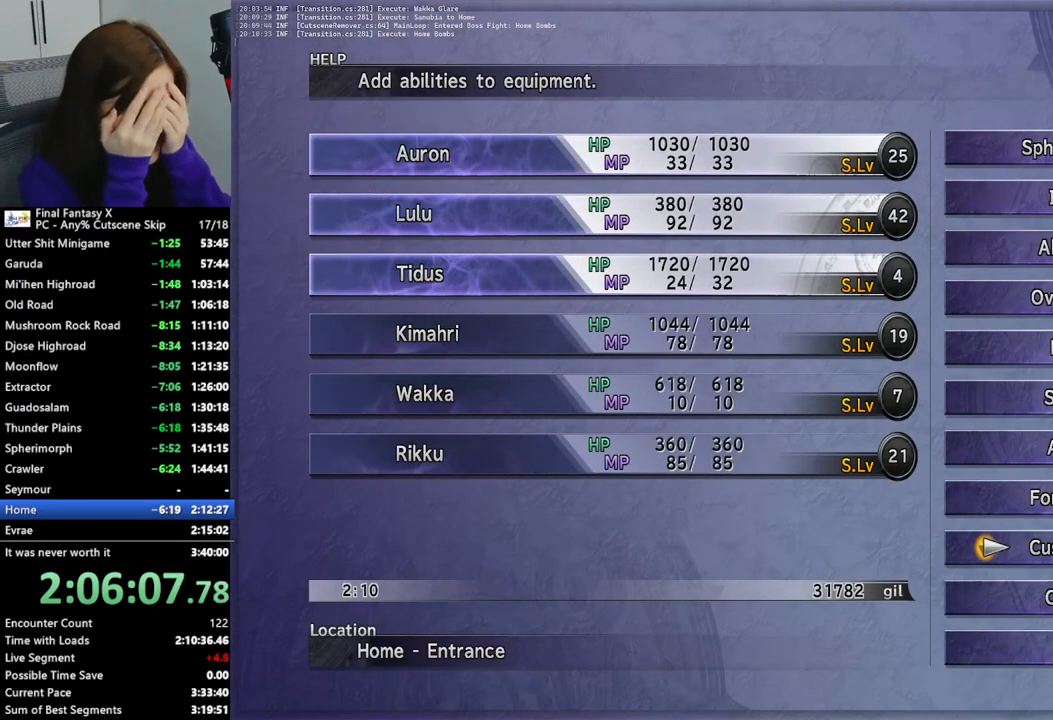
{"buttons": [], "left_stick": "center", "right_stick": "center", "events": [[67, "DPAD_UP", "down"], [100, "DPAD_UP", "up"]]}
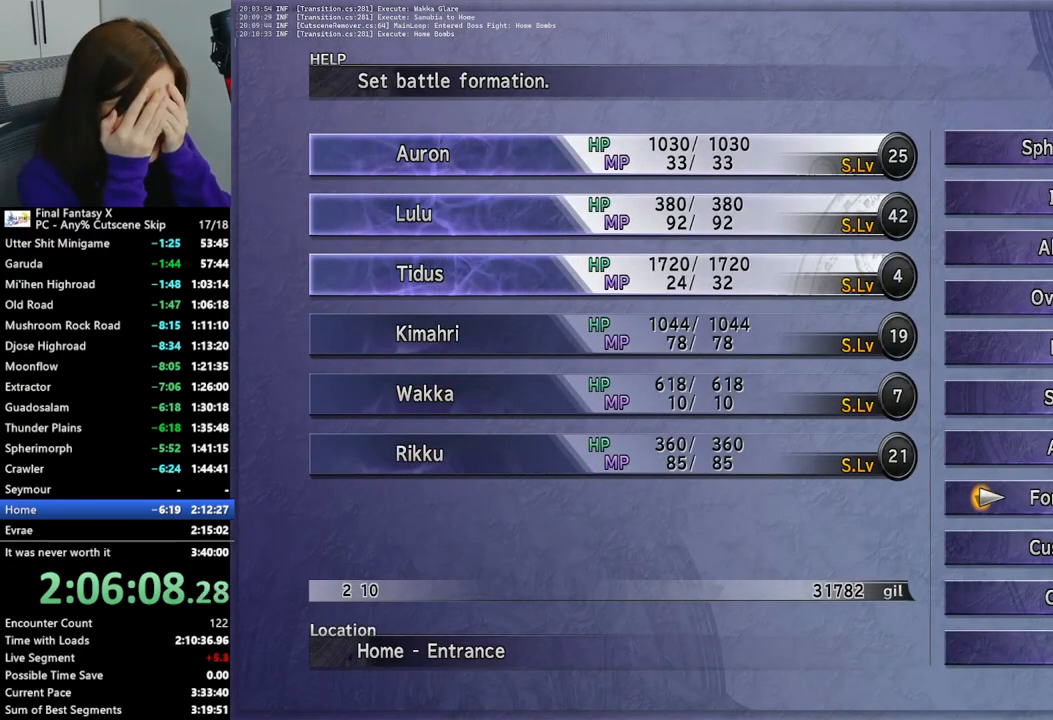
{"buttons": [], "left_stick": "center", "right_stick": "center", "events": [[267, "CROSS", "down"], [400, "CROSS", "up"]]}
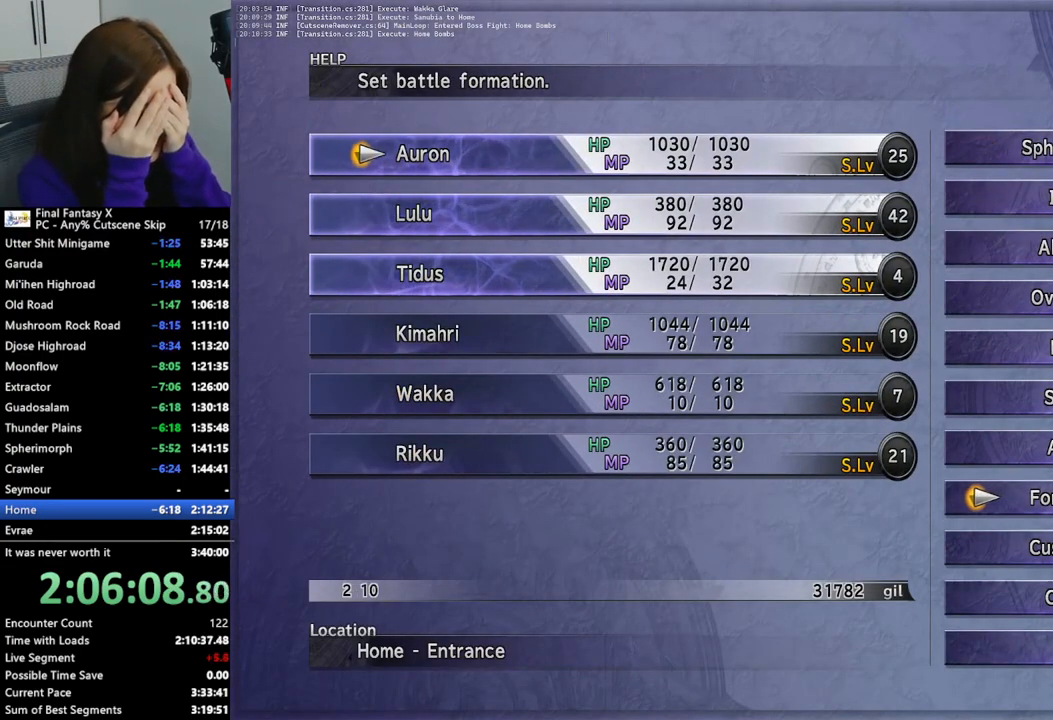
{"buttons": [], "left_stick": "center", "right_stick": "center", "events": [[200, "DPAD_DOWN", "down"], [267, "DPAD_DOWN", "up"], [367, "DPAD_DOWN", "down"], [433, "DPAD_DOWN", "up"]]}